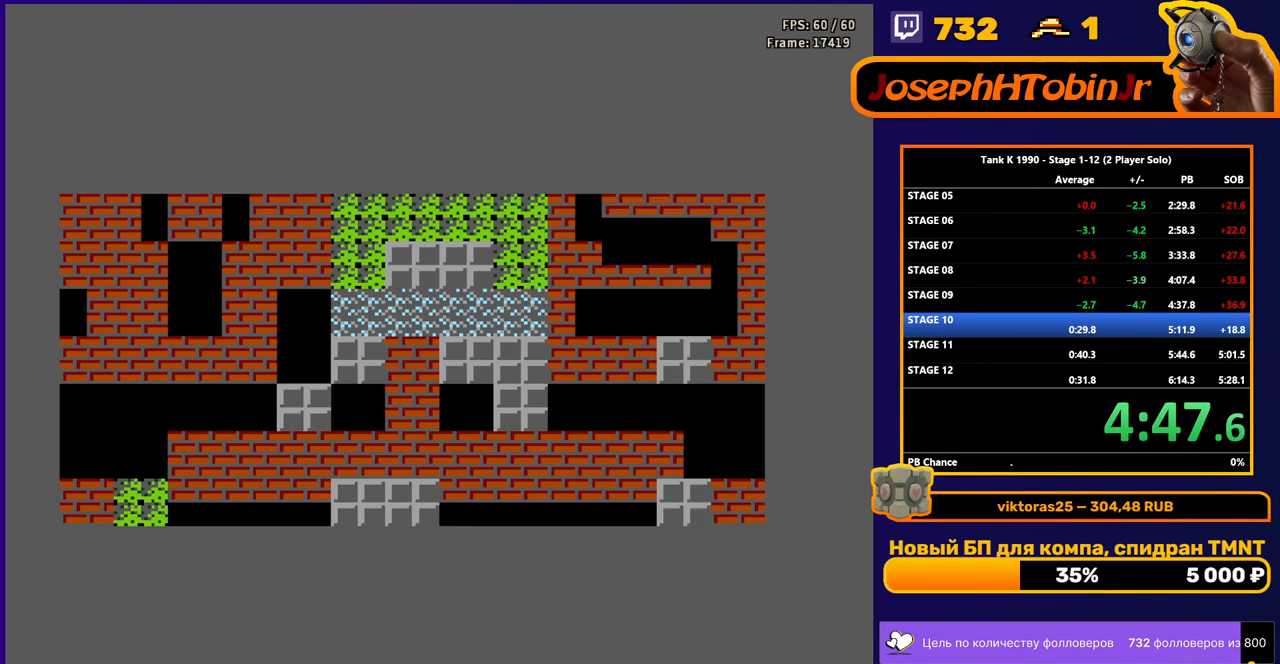
Gameplay with a controller (Nintendo layout); each line is a JSON object with the inputs held at the frame after it. "events" lists button and stick changes between this image and that frame as [ms after this image, input, new state], when the widget could be followed in between. Not read: L3 R3.
{"buttons": ["B", "DPAD_UP"], "events": [[350, "DPAD_UP", "down"], [417, "B", "down"]]}
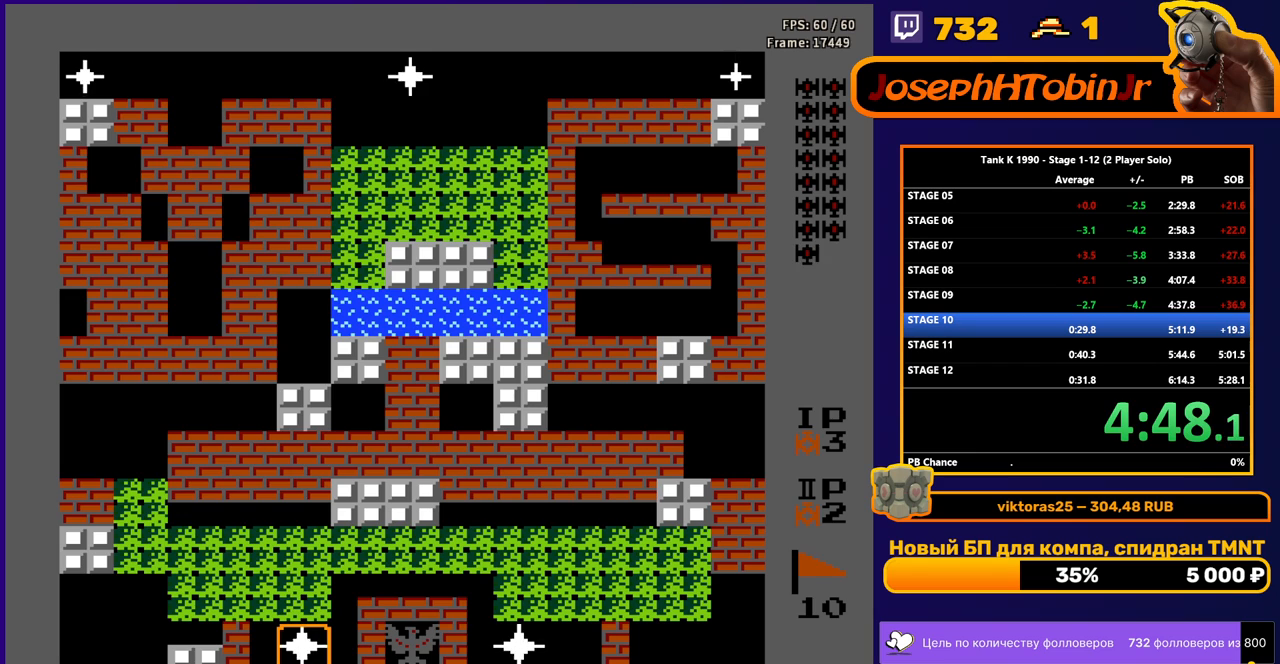
{"buttons": ["B", "DPAD_UP"], "events": []}
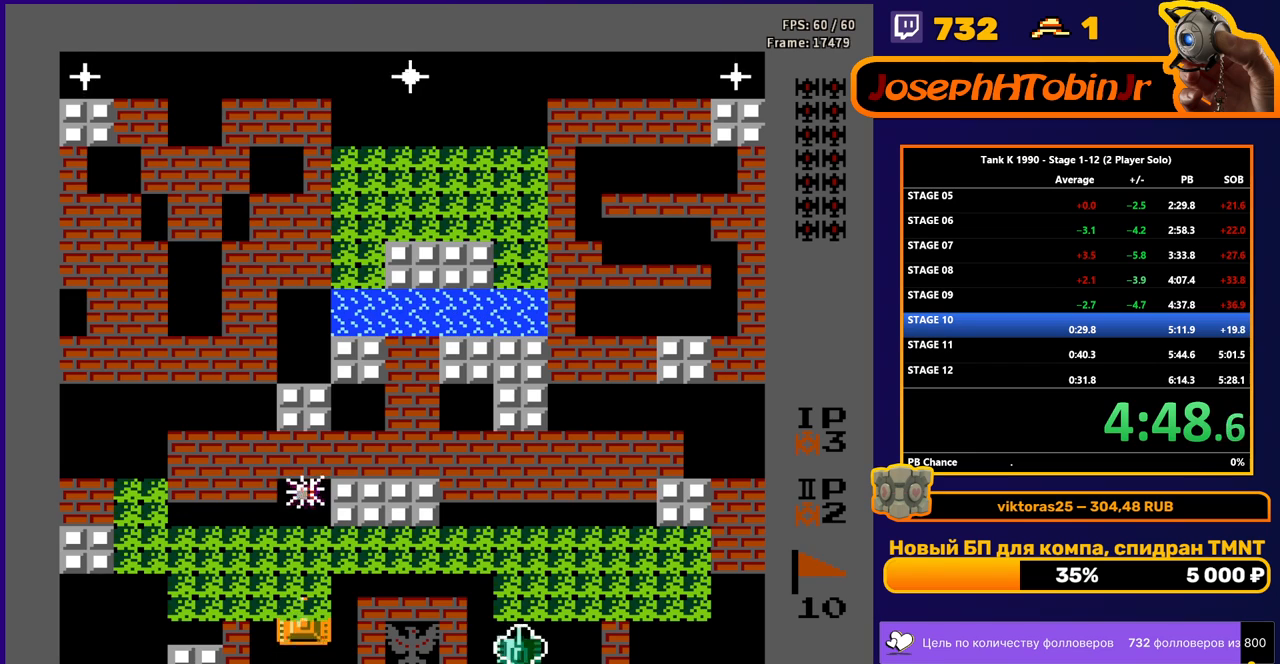
{"buttons": ["B", "DPAD_UP"], "events": []}
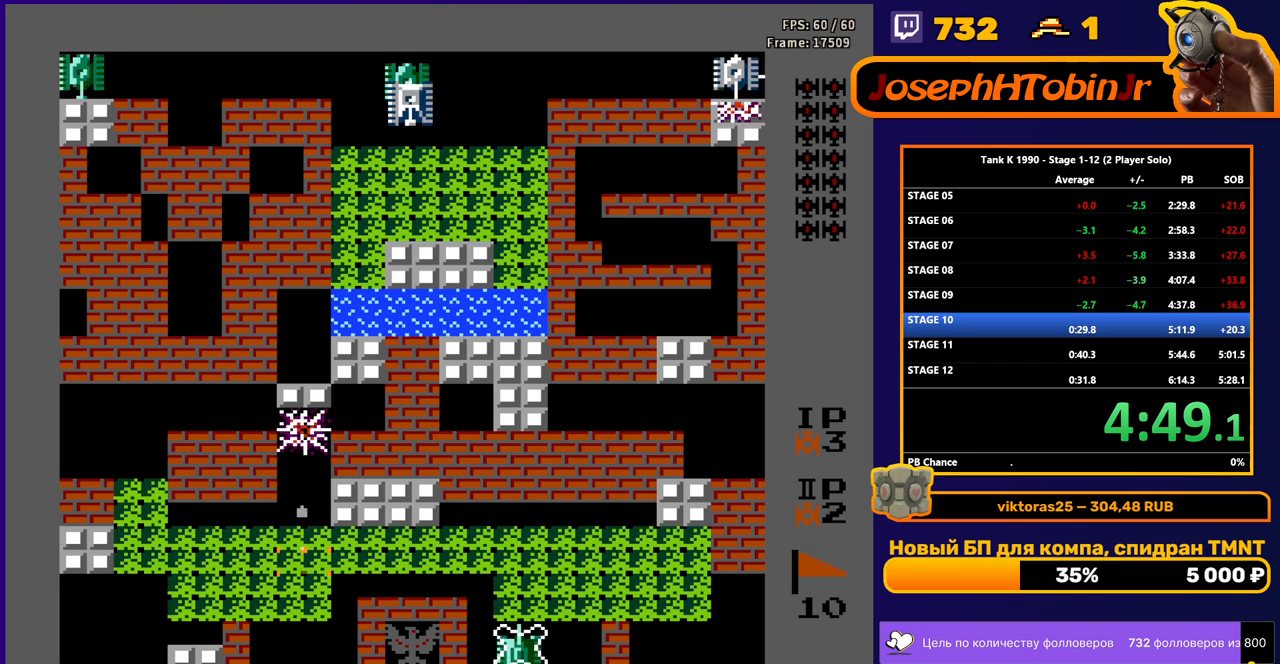
{"buttons": ["B", "DPAD_UP"], "events": []}
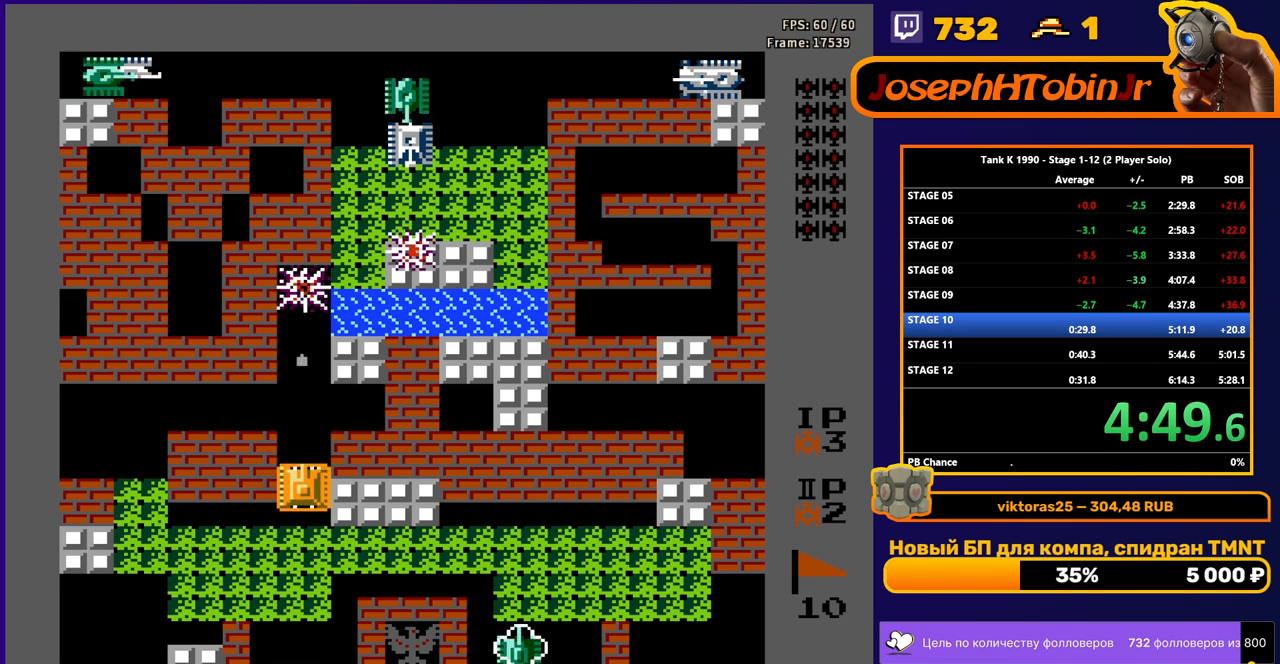
{"buttons": ["B", "DPAD_UP"], "events": []}
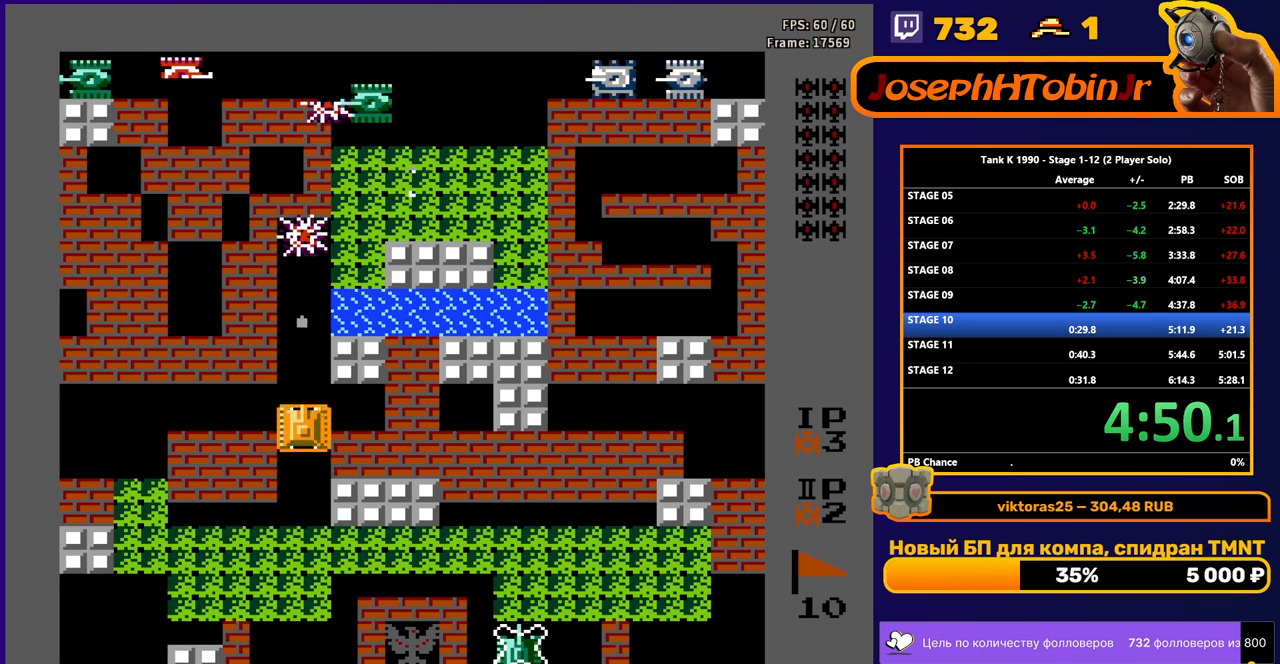
{"buttons": ["B", "DPAD_UP"], "events": []}
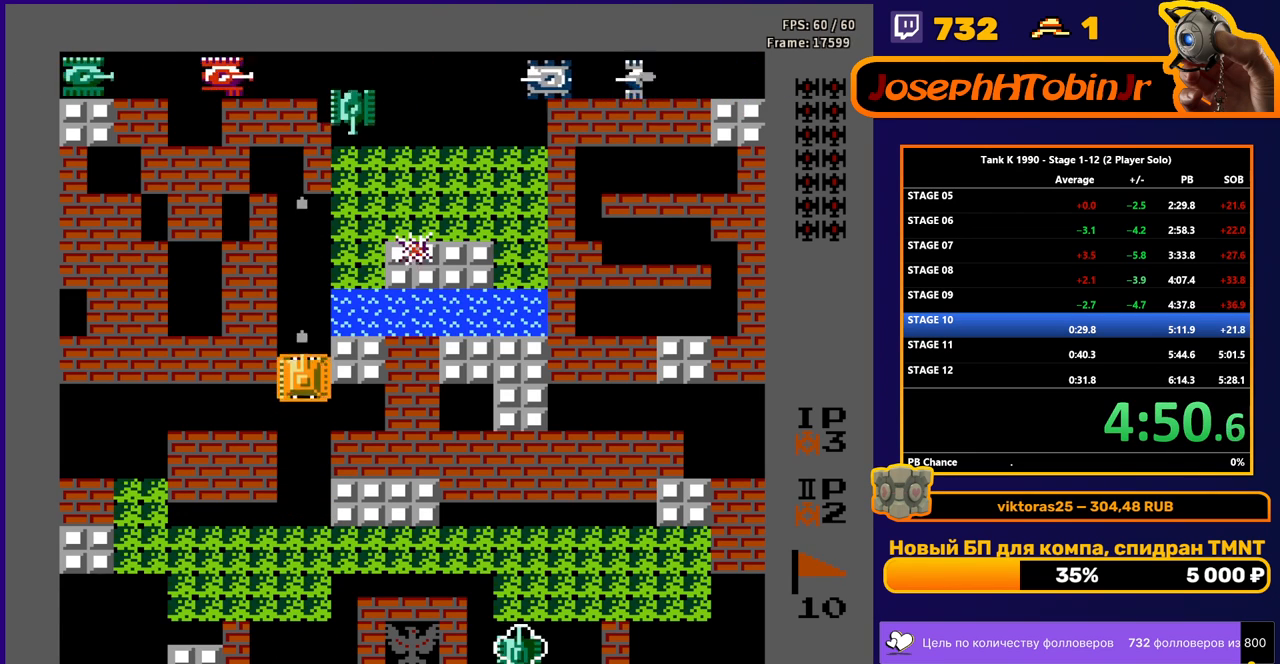
{"buttons": ["B", "DPAD_UP"], "events": []}
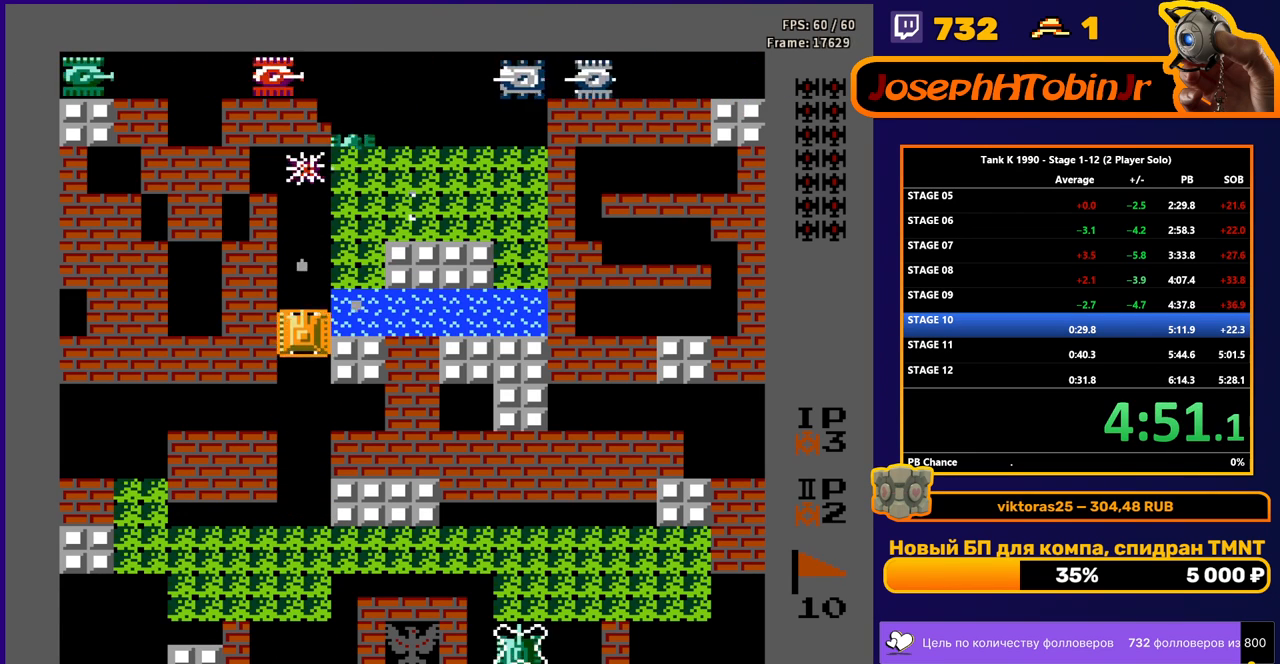
{"buttons": ["B", "DPAD_UP"], "events": []}
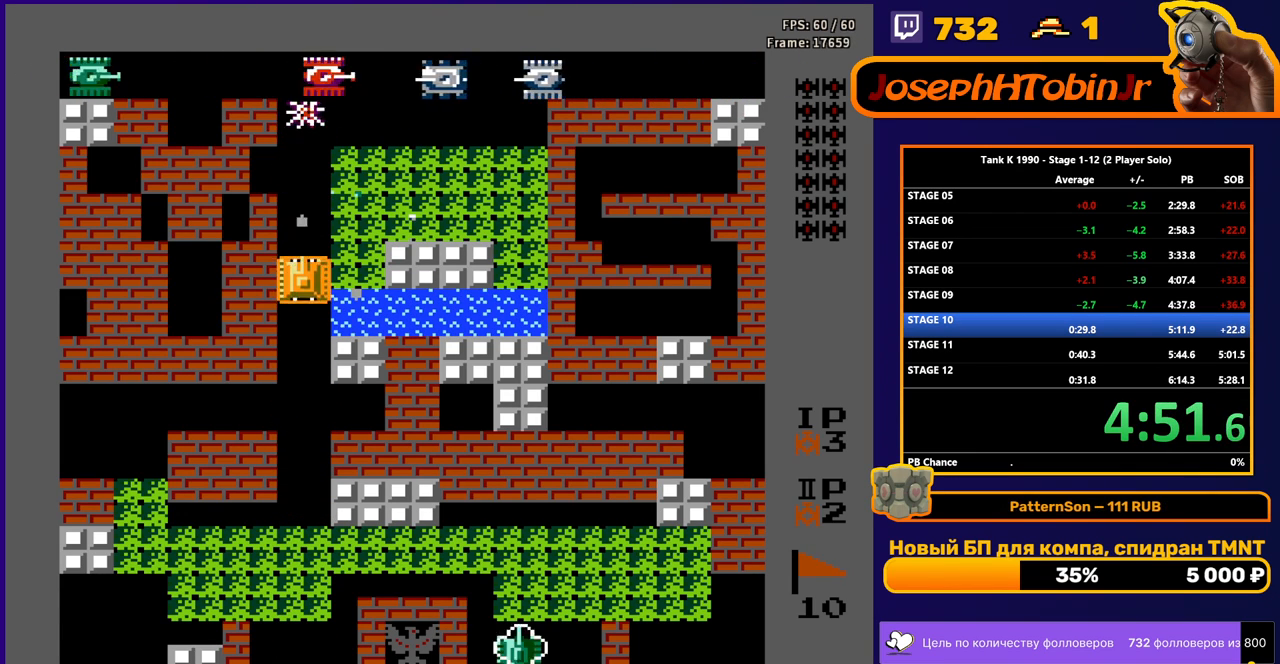
{"buttons": ["B"], "events": [[83, "B", "up"], [217, "DPAD_RIGHT", "down"], [233, "B", "down"], [233, "DPAD_UP", "up"], [283, "DPAD_RIGHT", "up"]]}
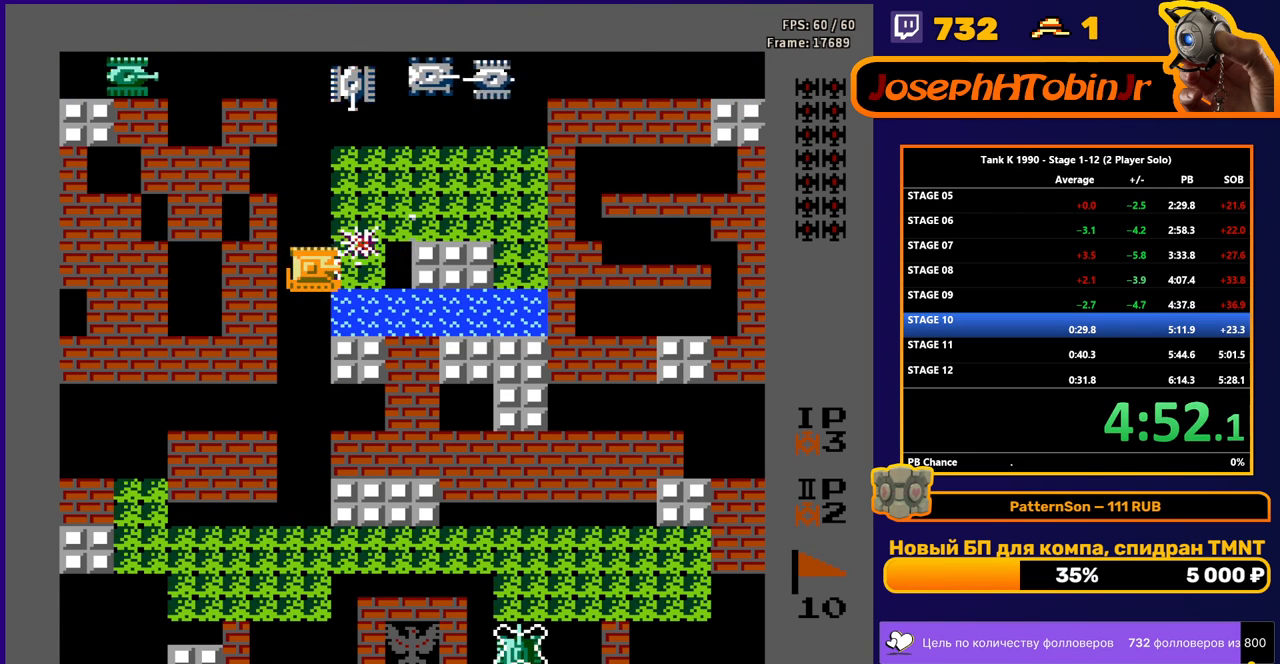
{"buttons": ["DPAD_LEFT"], "events": [[400, "DPAD_LEFT", "down"], [450, "B", "up"]]}
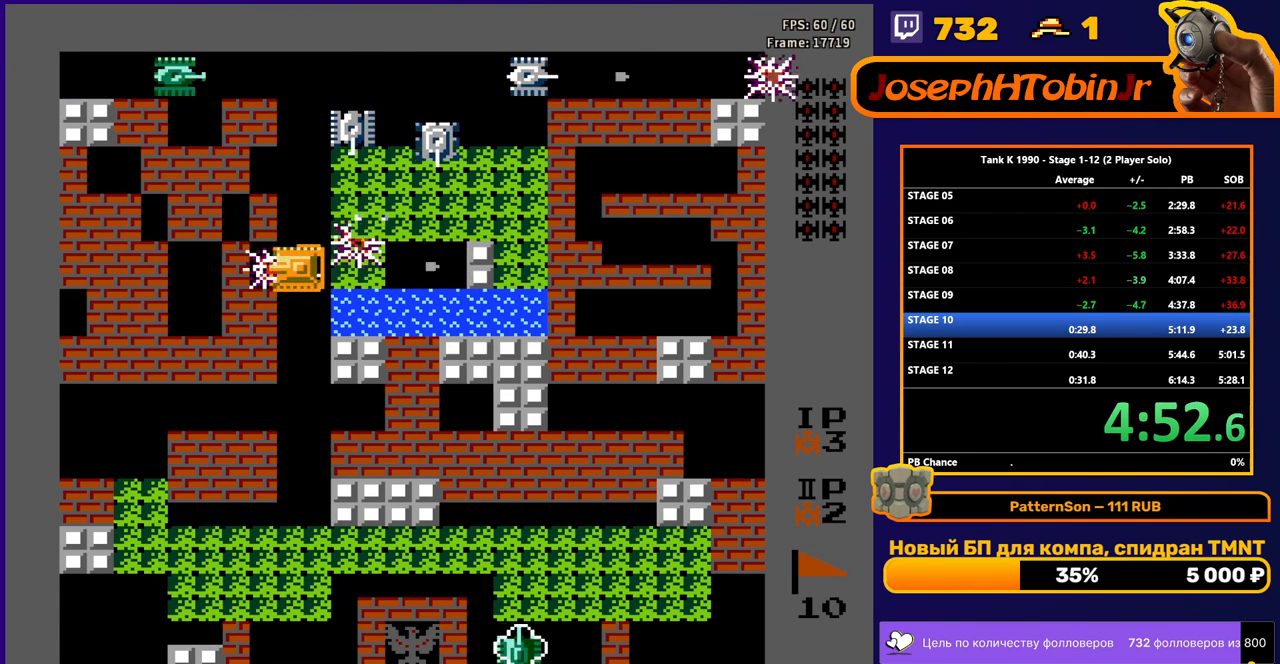
{"buttons": ["B"], "events": [[33, "DPAD_LEFT", "up"], [200, "DPAD_RIGHT", "down"], [283, "DPAD_RIGHT", "up"], [317, "B", "down"], [367, "DPAD_UP", "down"], [450, "DPAD_UP", "up"]]}
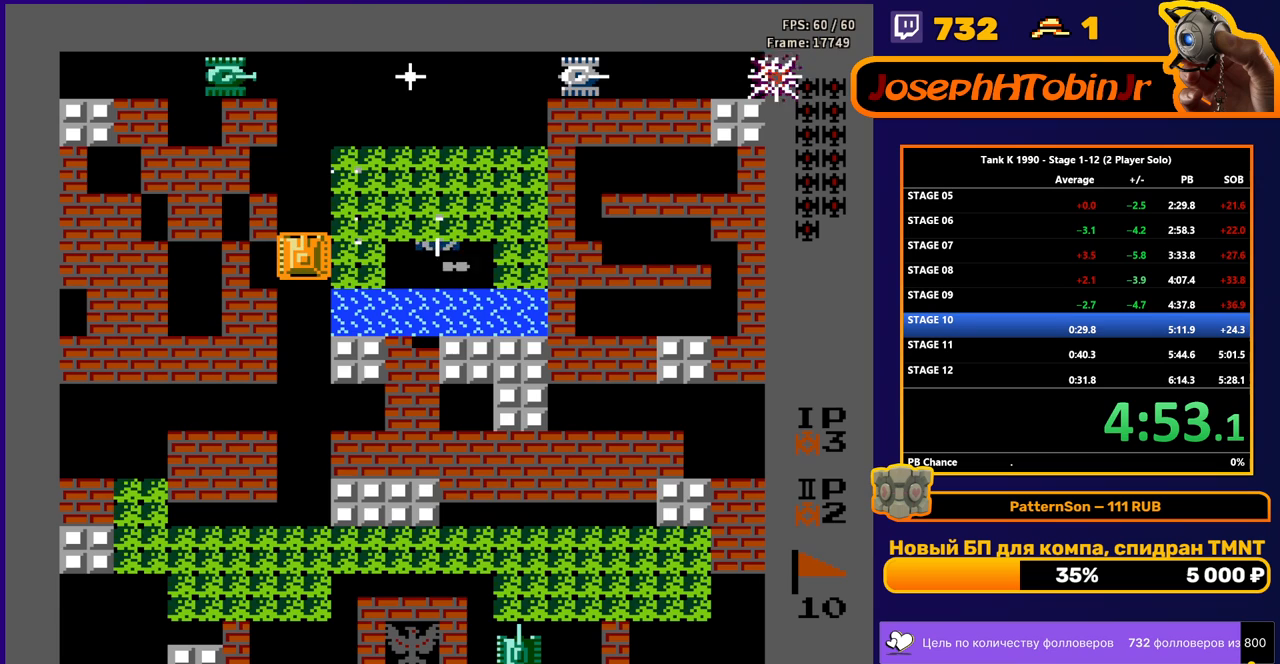
{"buttons": ["B"], "events": [[200, "DPAD_RIGHT", "down"], [283, "DPAD_RIGHT", "up"]]}
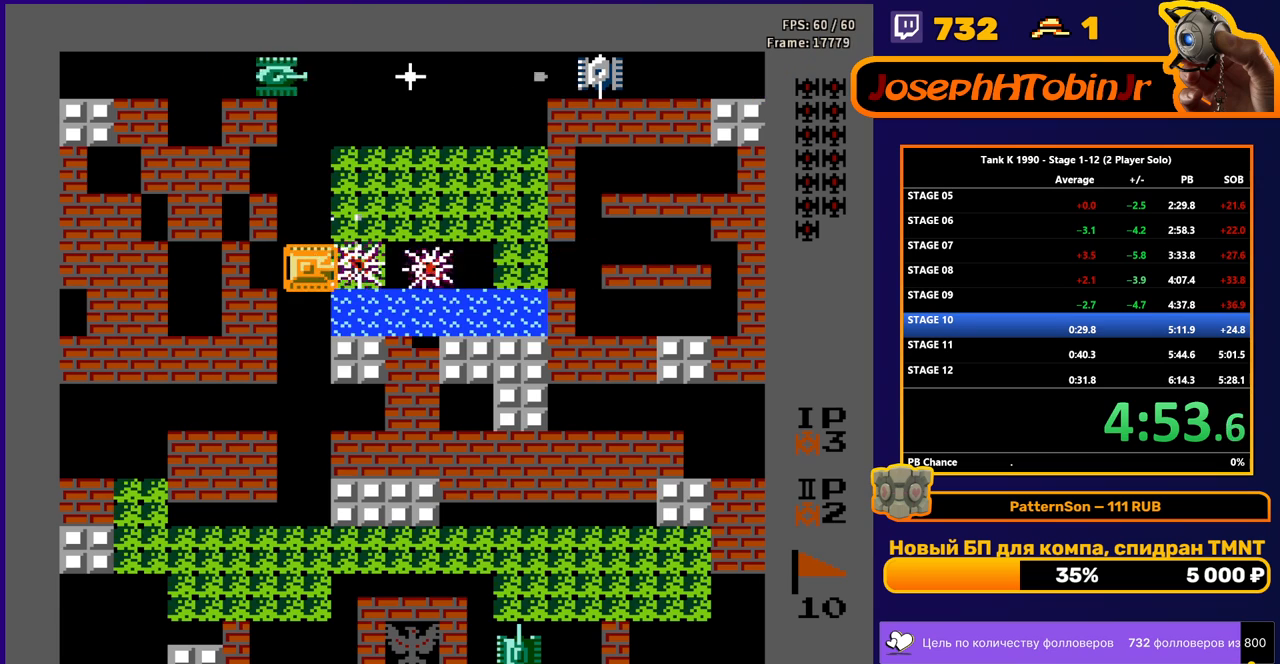
{"buttons": ["B"], "events": []}
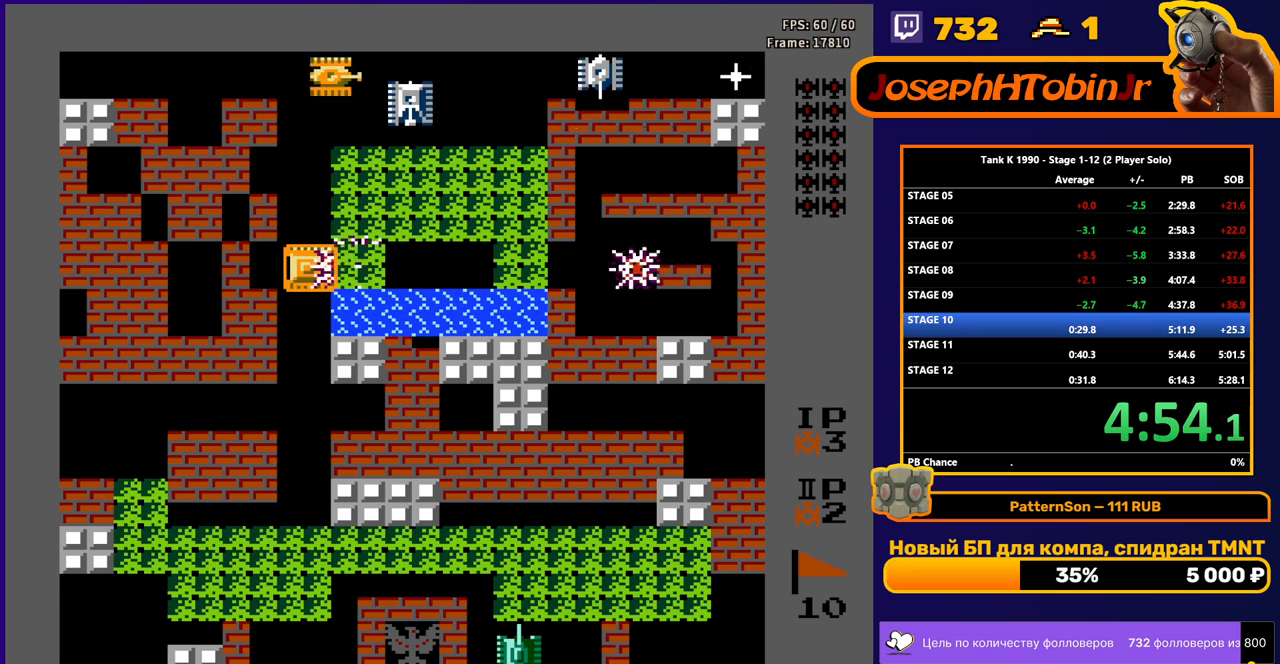
{"buttons": ["DPAD_UP"], "events": [[167, "DPAD_UP", "down"], [183, "B", "up"]]}
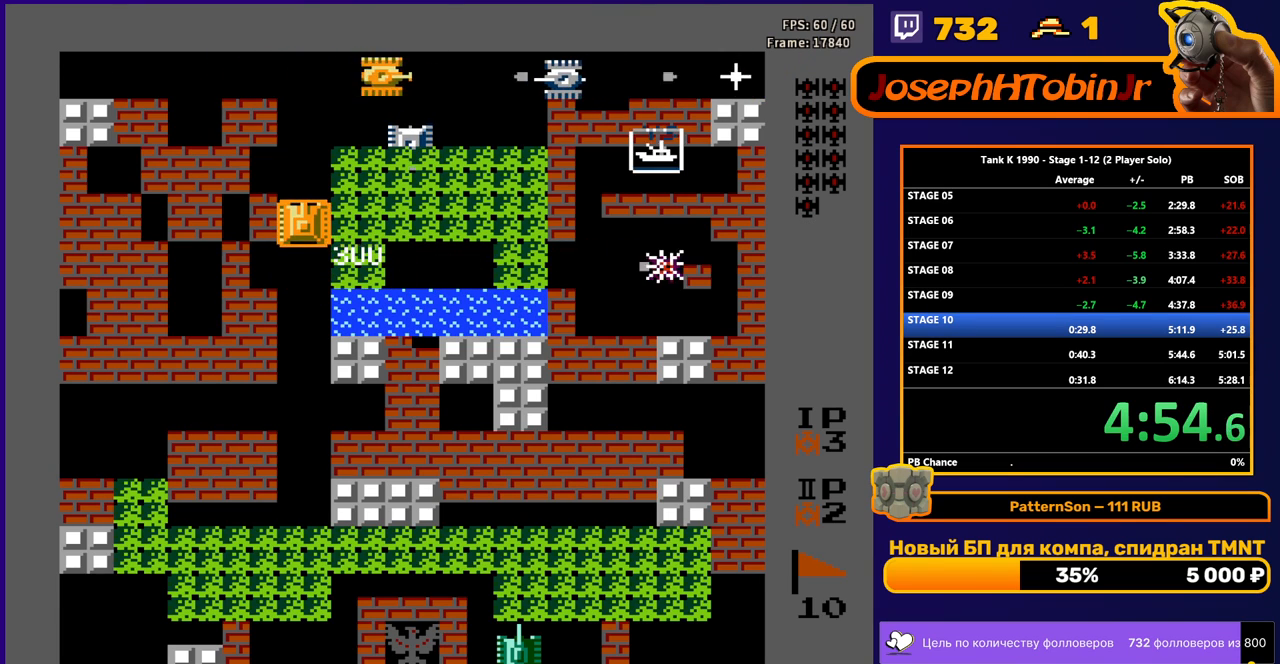
{"buttons": ["DPAD_RIGHT"], "events": [[200, "DPAD_RIGHT", "down"], [217, "DPAD_UP", "up"], [267, "B", "down"], [383, "B", "up"]]}
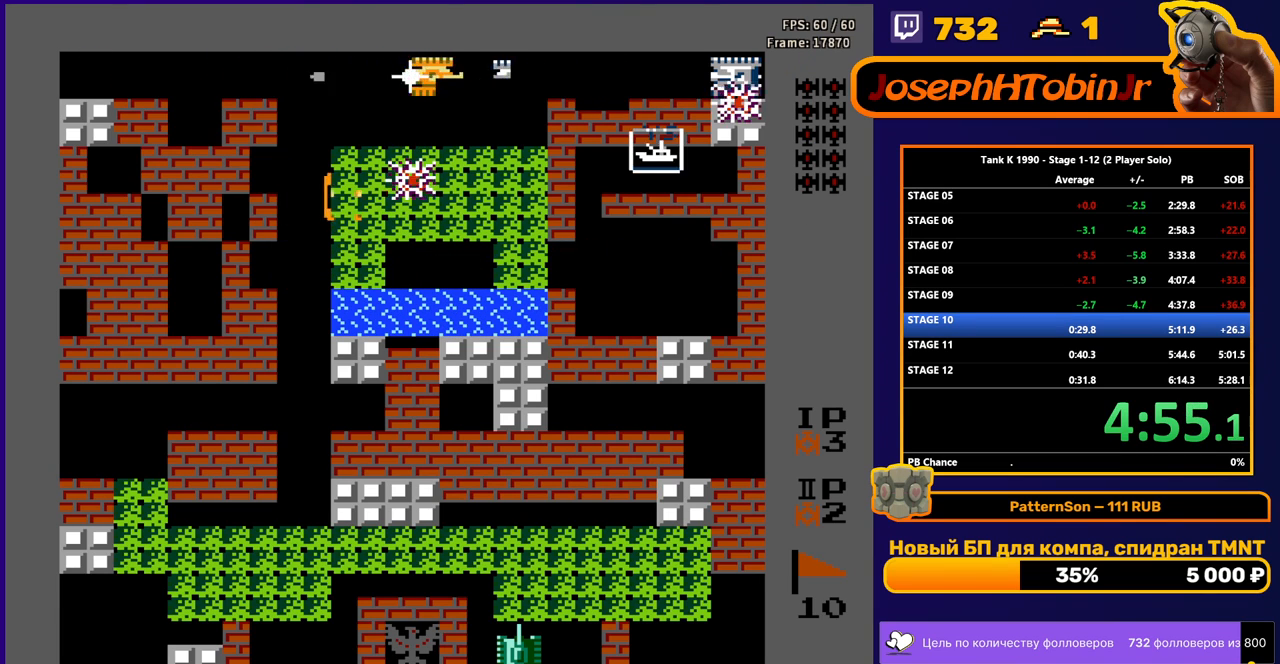
{"buttons": ["B", "DPAD_UP"], "events": [[400, "DPAD_UP", "down"], [417, "DPAD_RIGHT", "up"], [467, "B", "down"]]}
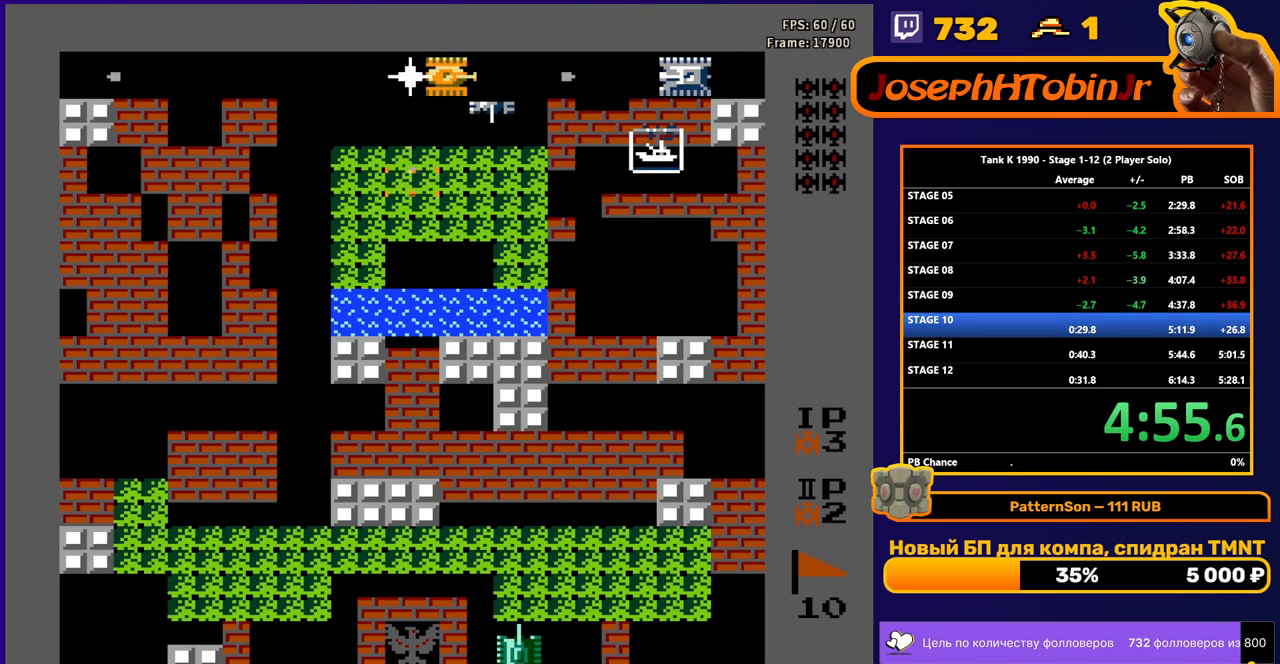
{"buttons": ["DPAD_RIGHT"], "events": [[50, "DPAD_UP", "up"], [233, "DPAD_UP", "down"], [450, "B", "up"], [483, "DPAD_RIGHT", "down"], [500, "DPAD_UP", "up"]]}
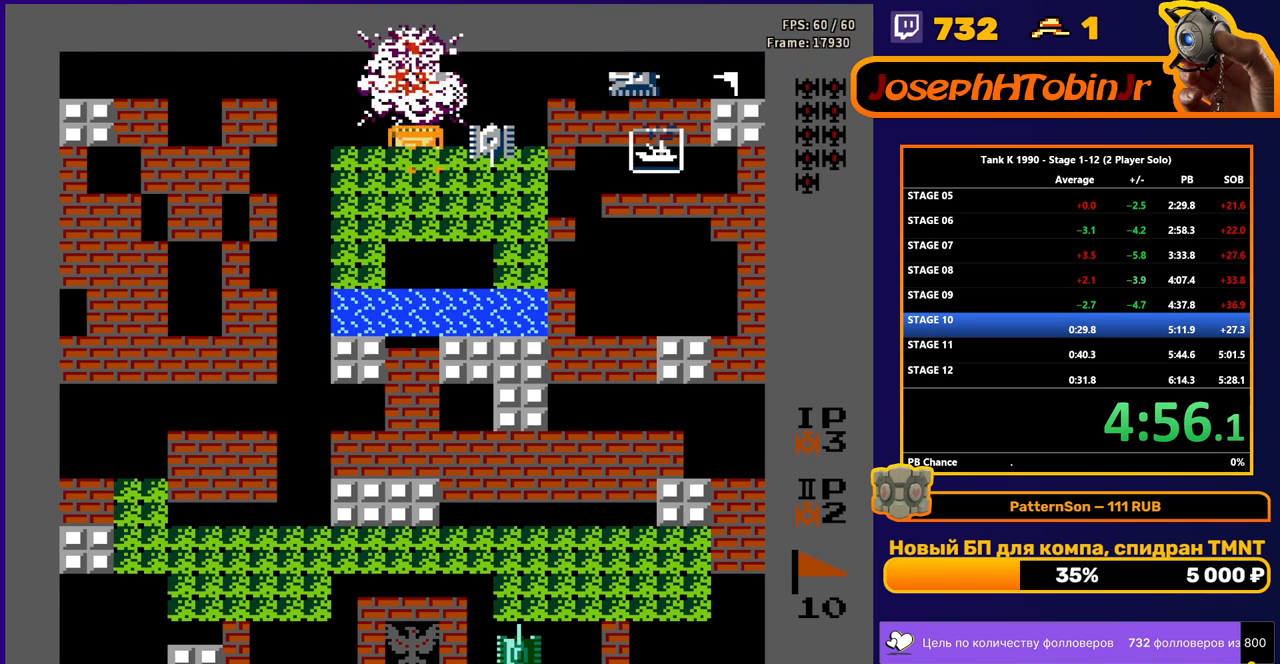
{"buttons": ["DPAD_RIGHT"], "events": [[17, "B", "down"], [267, "B", "up"]]}
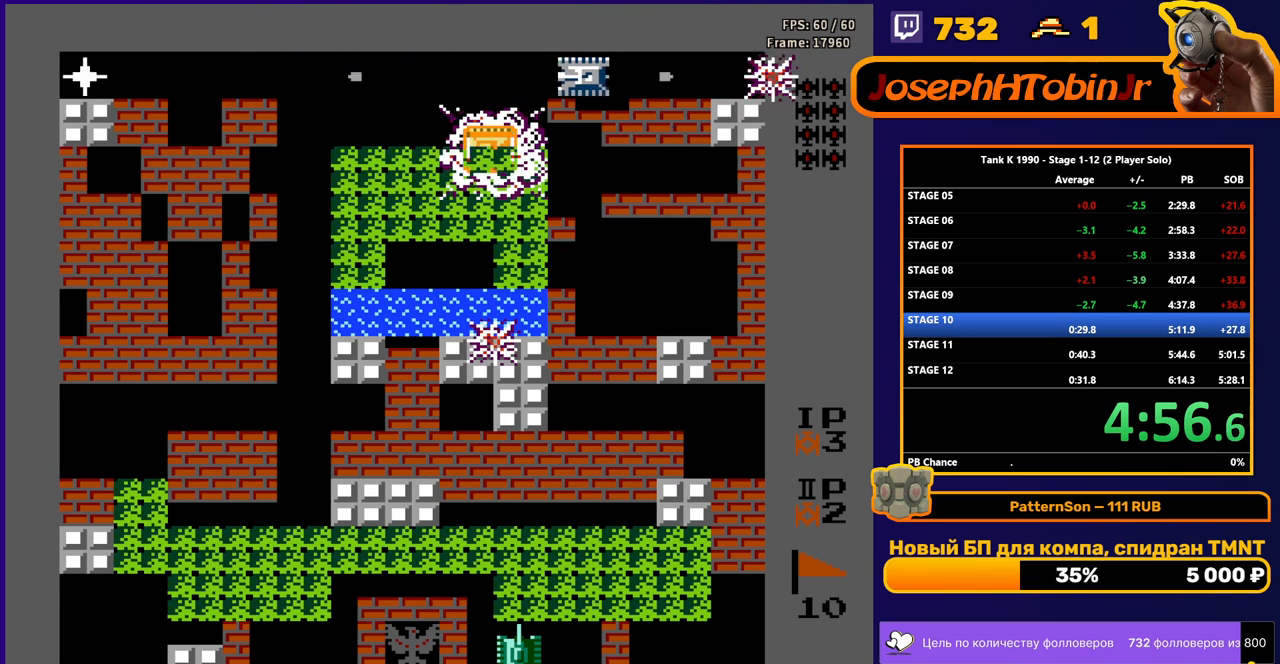
{"buttons": ["B"], "events": [[67, "DPAD_RIGHT", "up"], [67, "DPAD_UP", "down"], [133, "B", "down"], [217, "DPAD_RIGHT", "down"], [217, "DPAD_UP", "up"], [467, "DPAD_RIGHT", "up"]]}
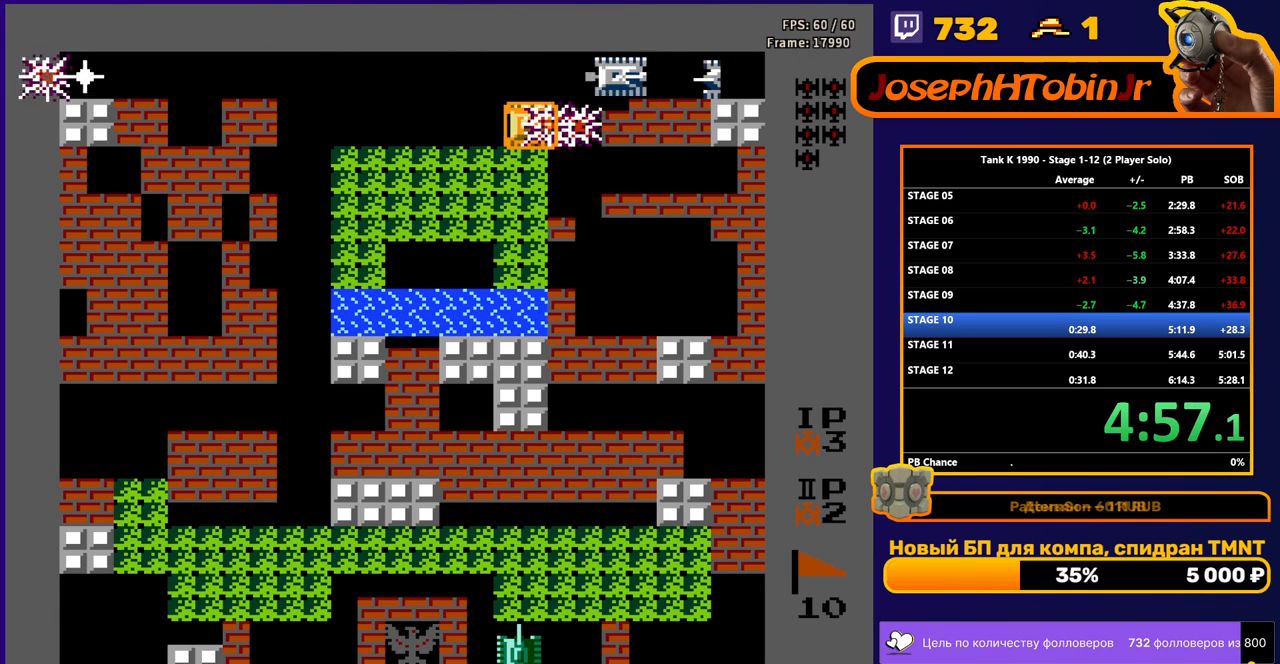
{"buttons": ["DPAD_RIGHT"], "events": [[33, "DPAD_UP", "down"], [117, "DPAD_UP", "up"], [433, "B", "up"], [433, "DPAD_RIGHT", "down"]]}
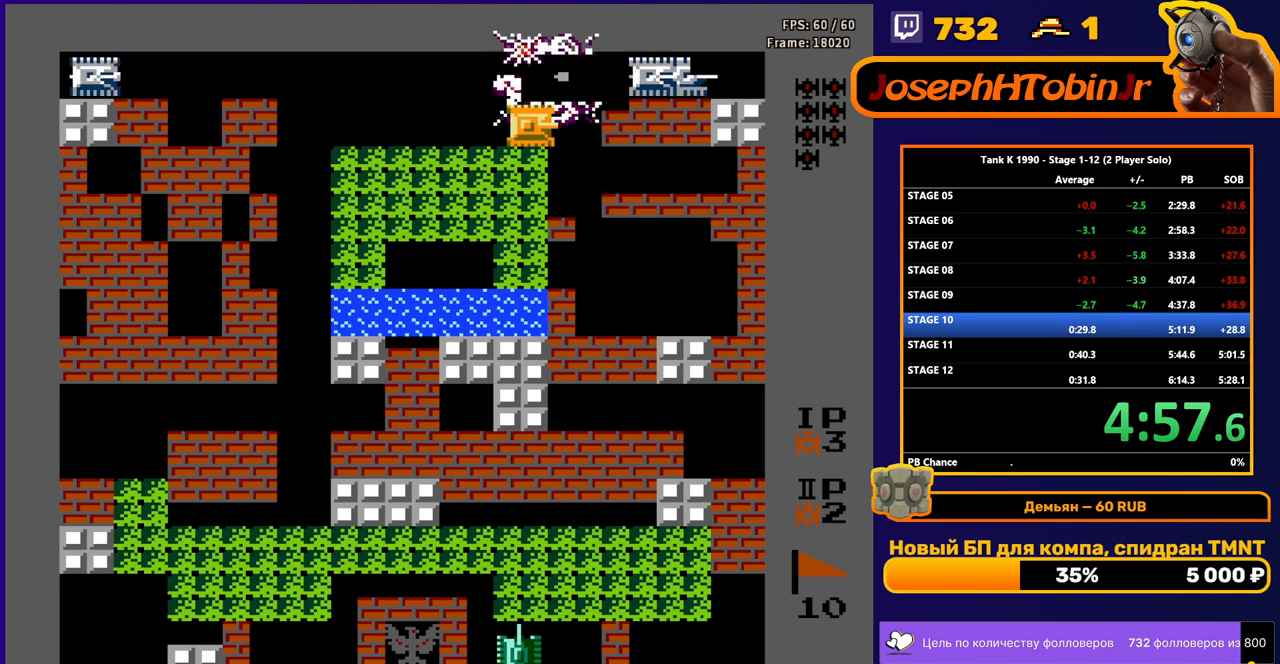
{"buttons": ["B", "DPAD_RIGHT"], "events": [[83, "B", "down"]]}
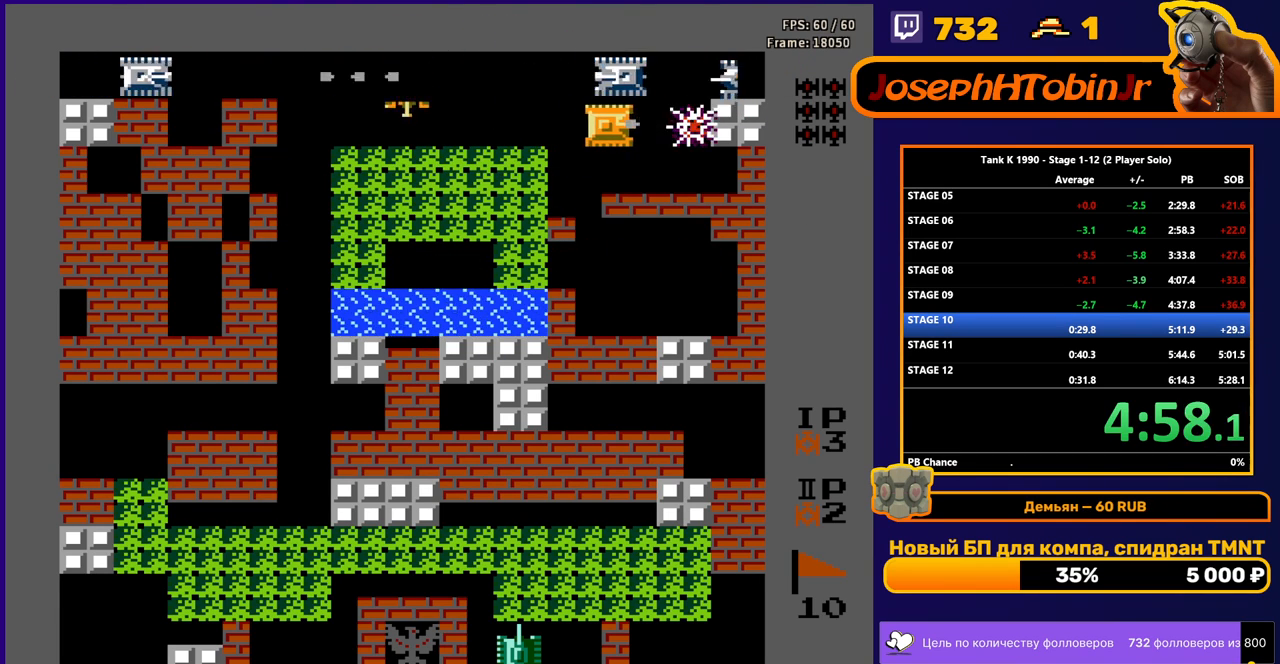
{"buttons": ["DPAD_DOWN", "DPAD_RIGHT"]}